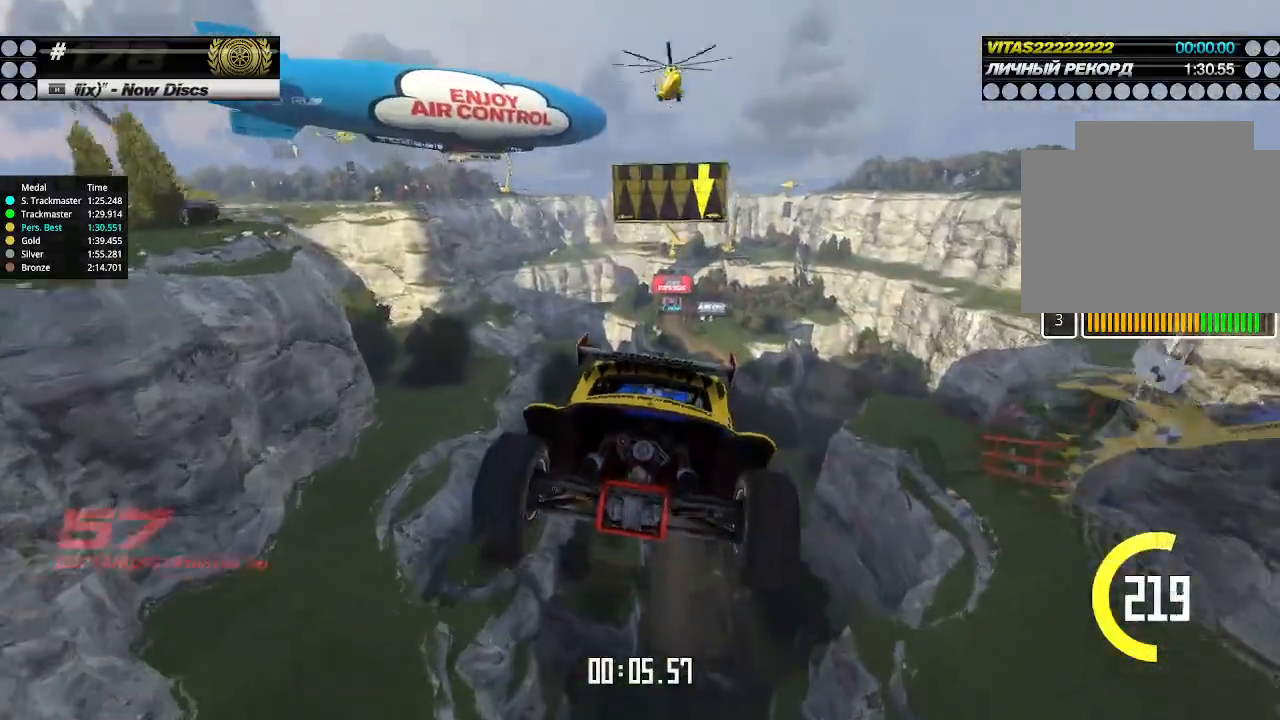
Gameplay with keyboard; each line is a JSON object with the keys held at the frame after it. "events" lists presses ("down") and releases ("up") of "down", "left", "right" and "up" between this image and that frame as [ms after this image, input, new state], when the widget could be followed in between. No other keys are recorded. Mouse input is not recorded.
{"keys": ["up"], "events": [[367, "up", "up"], [400, "up", "down"]]}
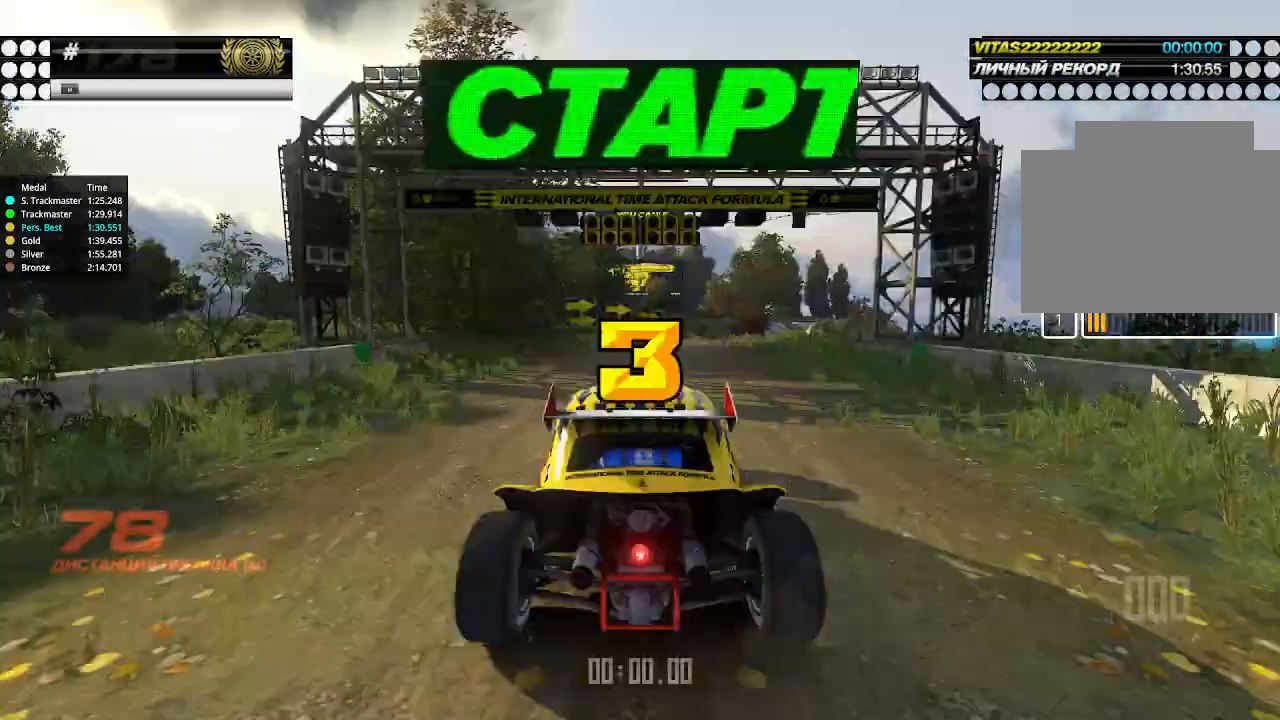
{"keys": ["up"], "events": []}
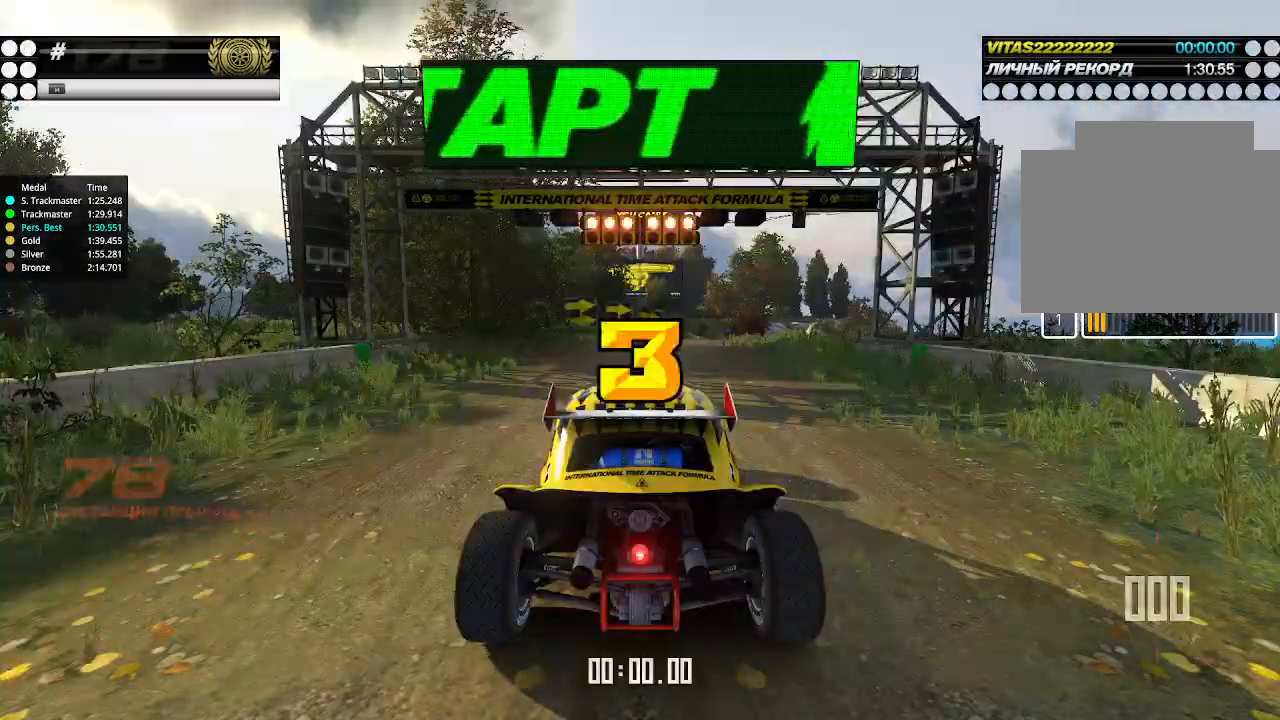
{"keys": ["up"], "events": []}
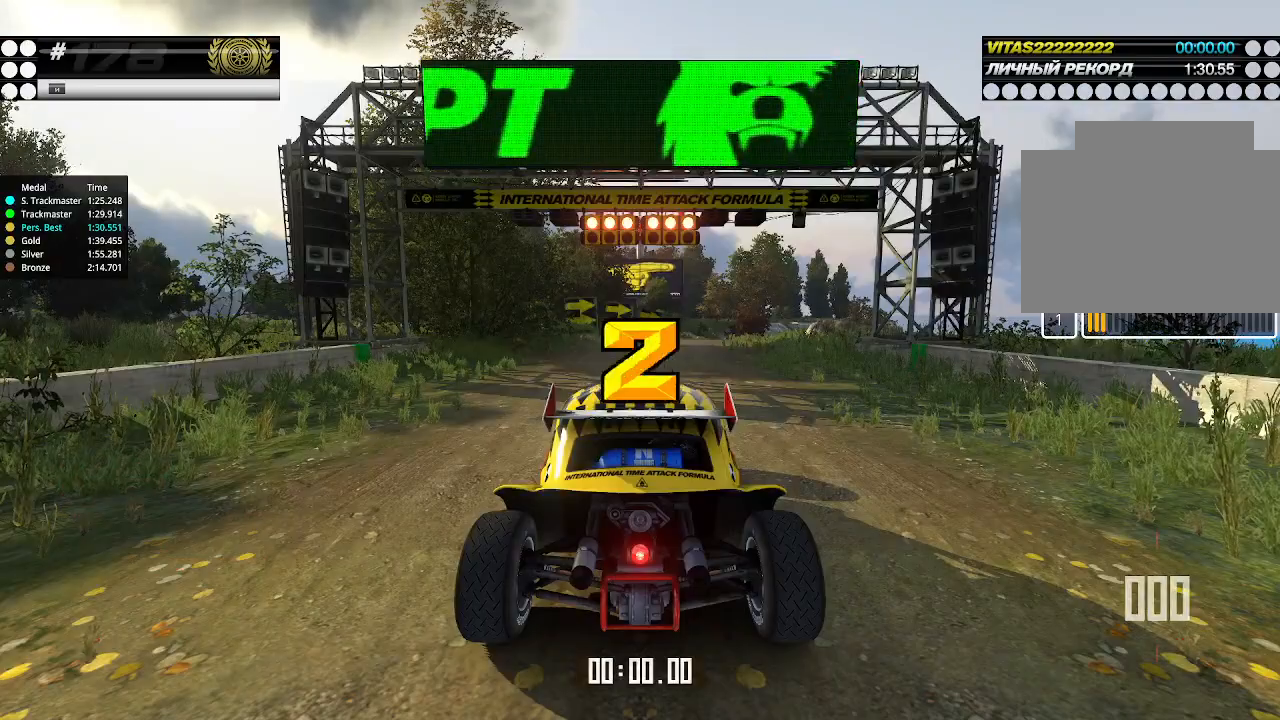
{"keys": ["up"], "events": []}
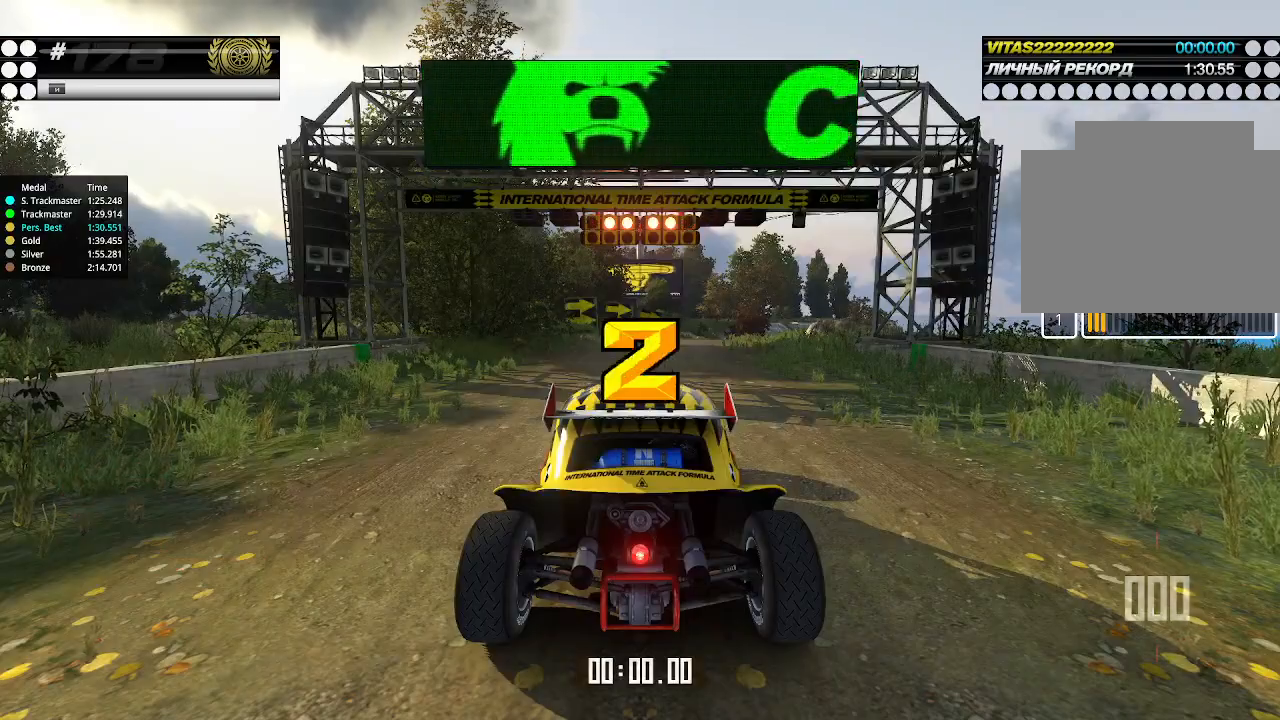
{"keys": ["up"], "events": []}
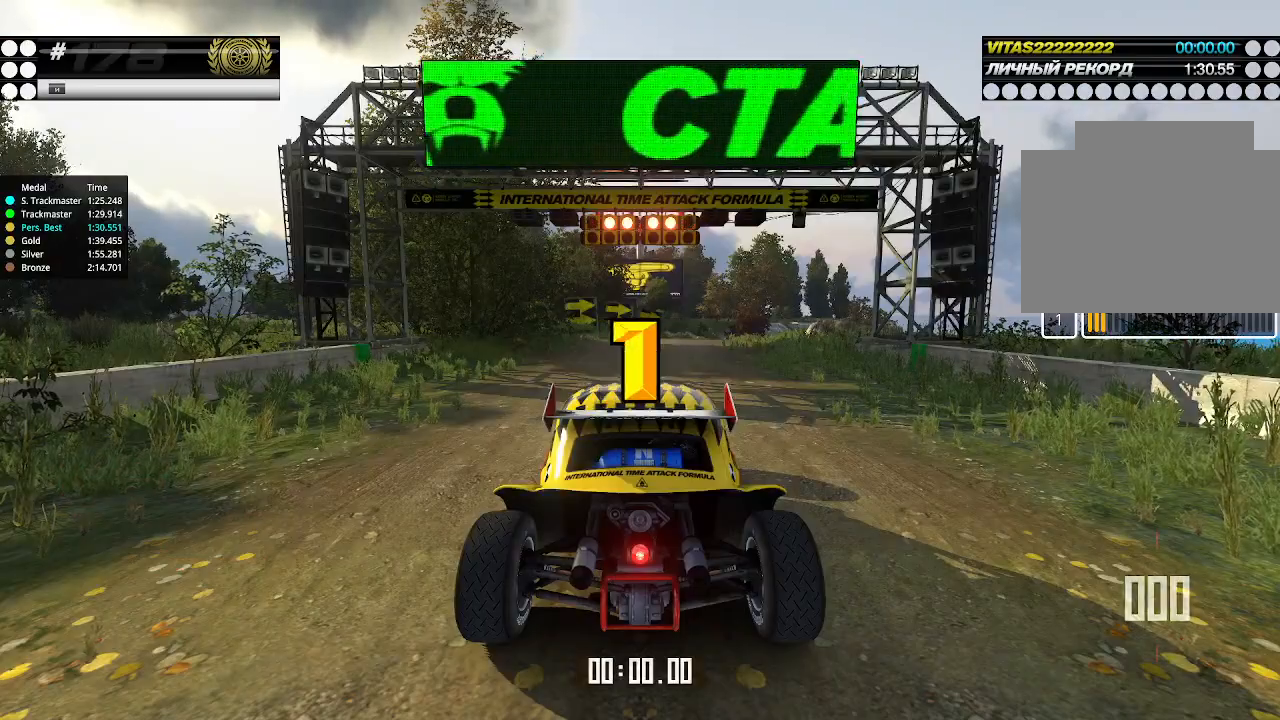
{"keys": ["up"], "events": []}
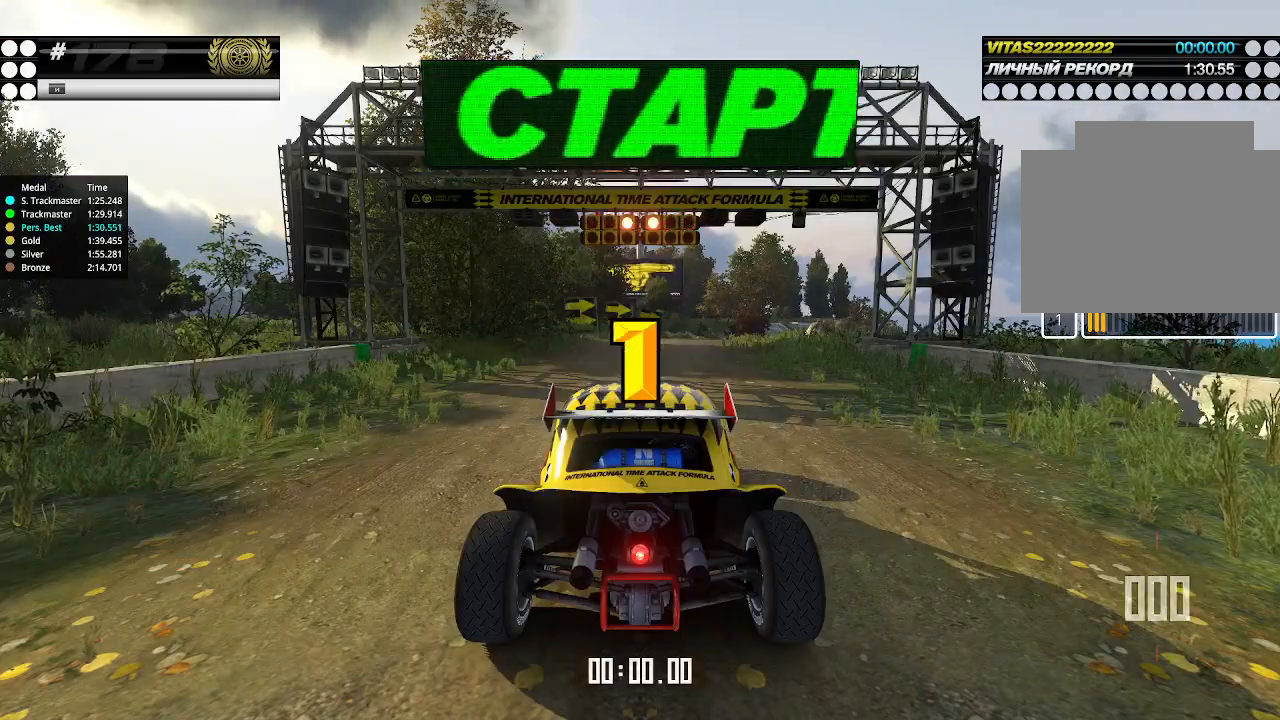
{"keys": ["up"], "events": []}
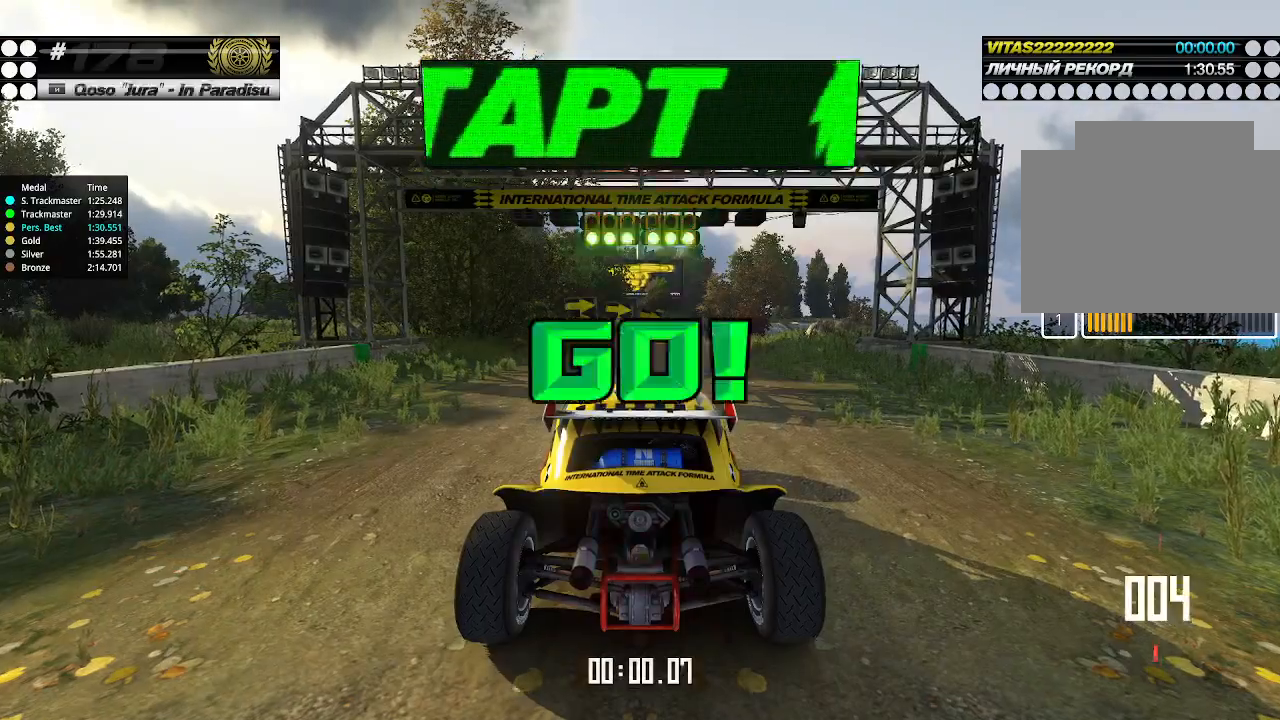
{"keys": ["up"], "events": []}
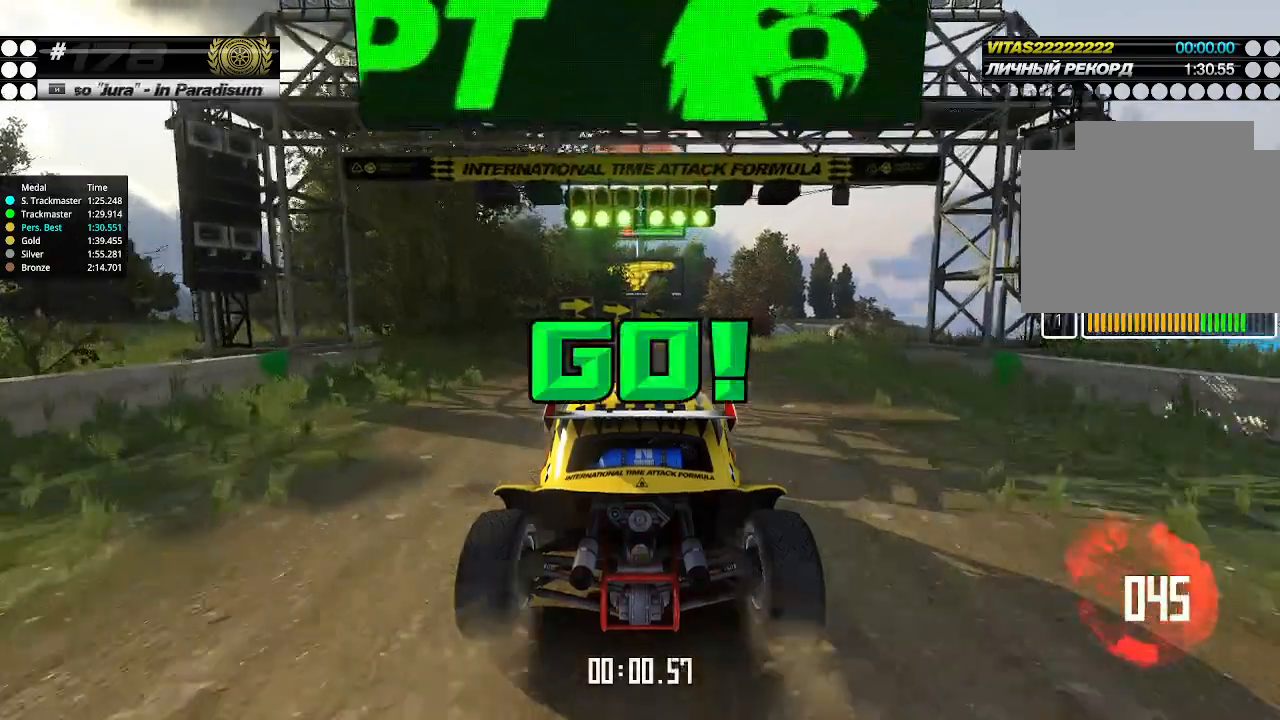
{"keys": ["up"], "events": [[200, "right", "down"], [267, "right", "up"]]}
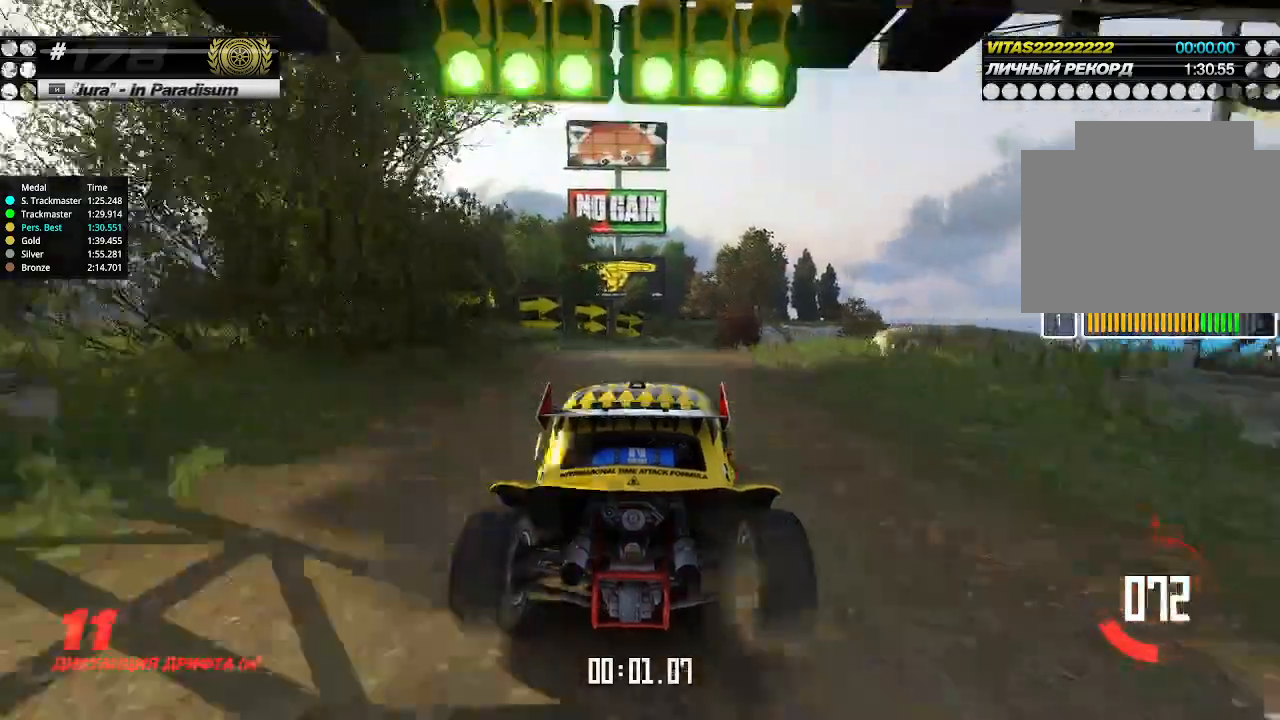
{"keys": ["up"], "events": [[267, "right", "down"], [300, "right", "up"], [467, "right", "down"], [500, "right", "up"]]}
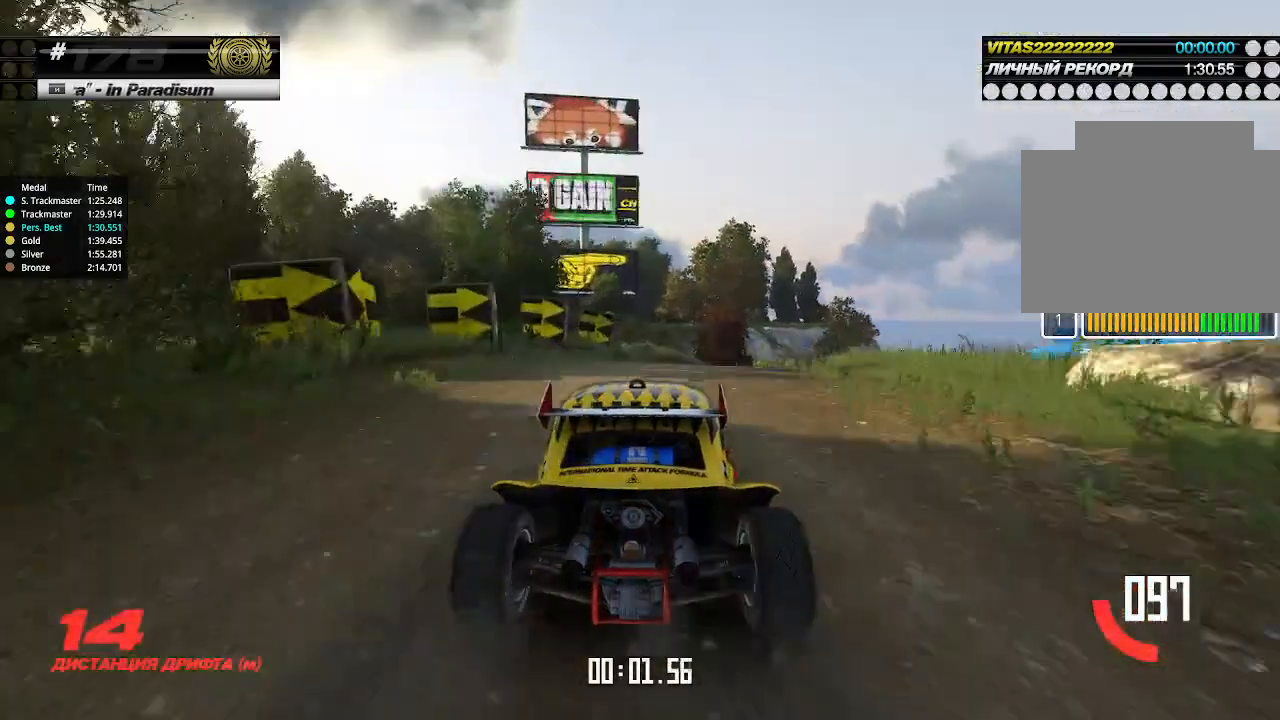
{"keys": ["up"], "events": [[134, "right", "down"], [167, "right", "up"]]}
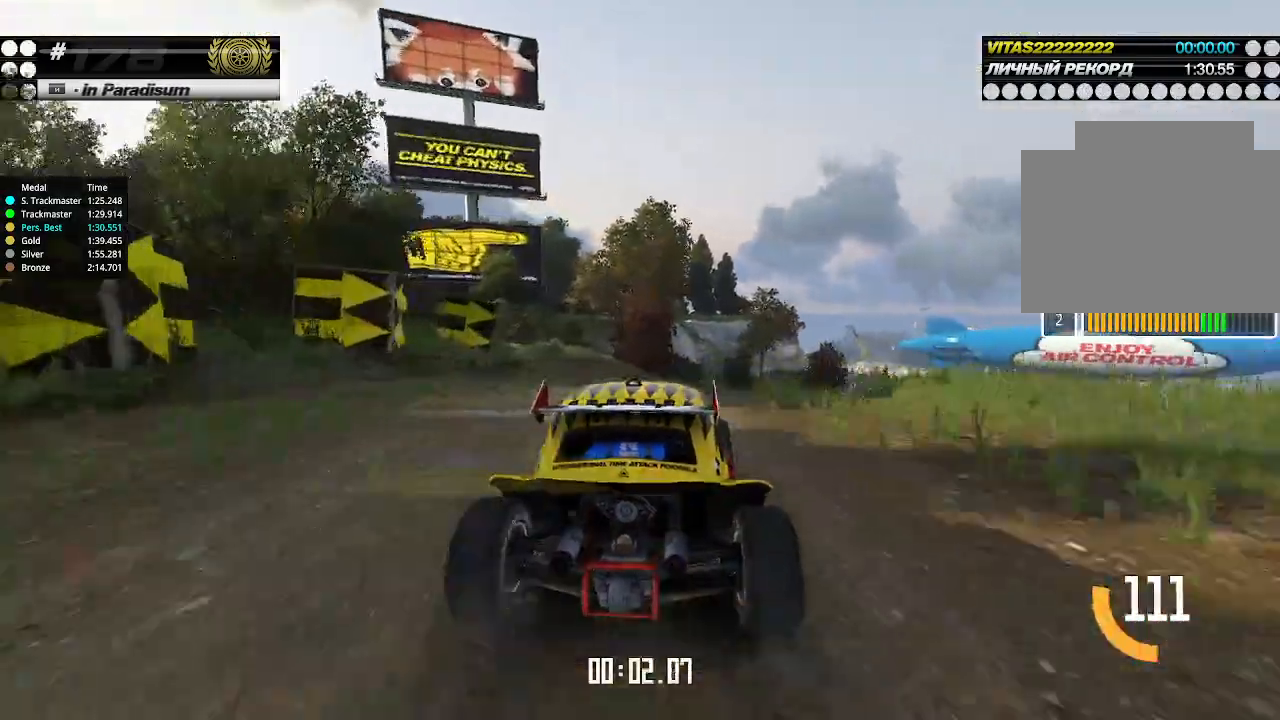
{"keys": ["right", "up"], "events": [[200, "right", "down"], [234, "right", "up"], [467, "right", "down"]]}
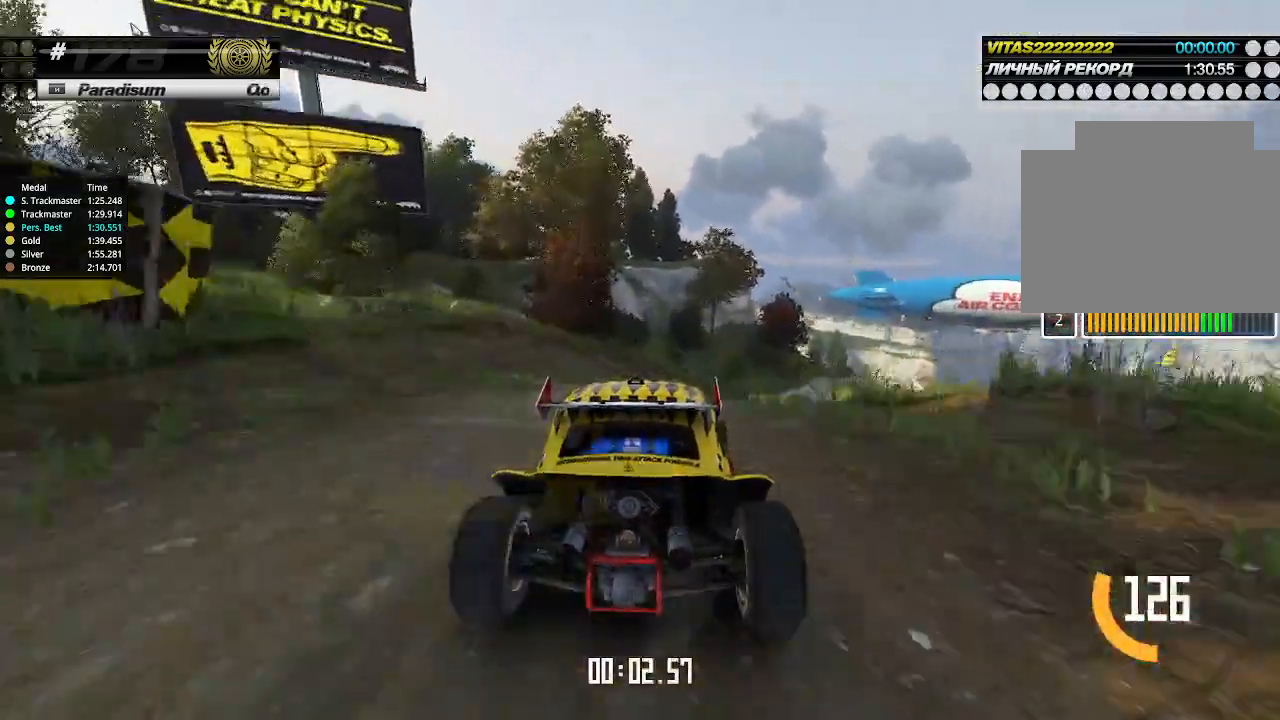
{"keys": ["up"], "events": [[34, "right", "up"], [100, "right", "down"], [167, "right", "up"], [267, "right", "down"], [334, "right", "up"], [400, "right", "down"], [434, "right", "up"]]}
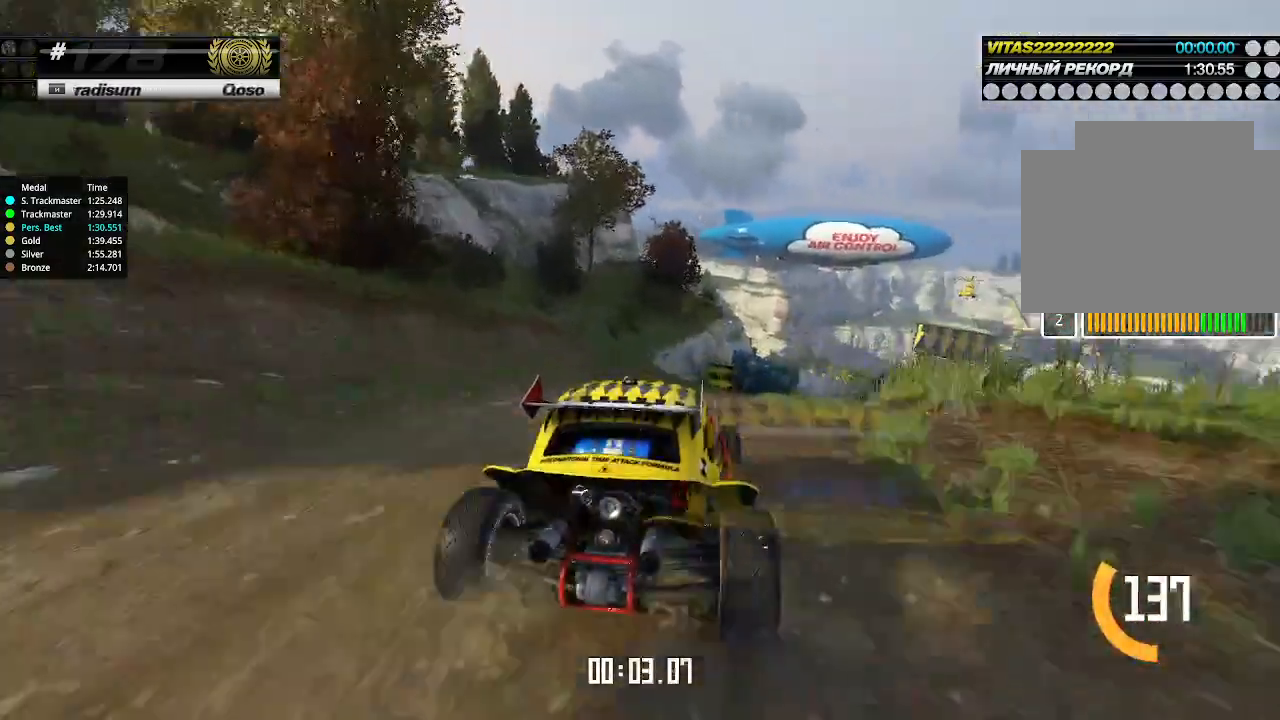
{"keys": ["up"], "events": [[200, "right", "down"], [234, "right", "up"], [367, "right", "down"], [400, "right", "up"]]}
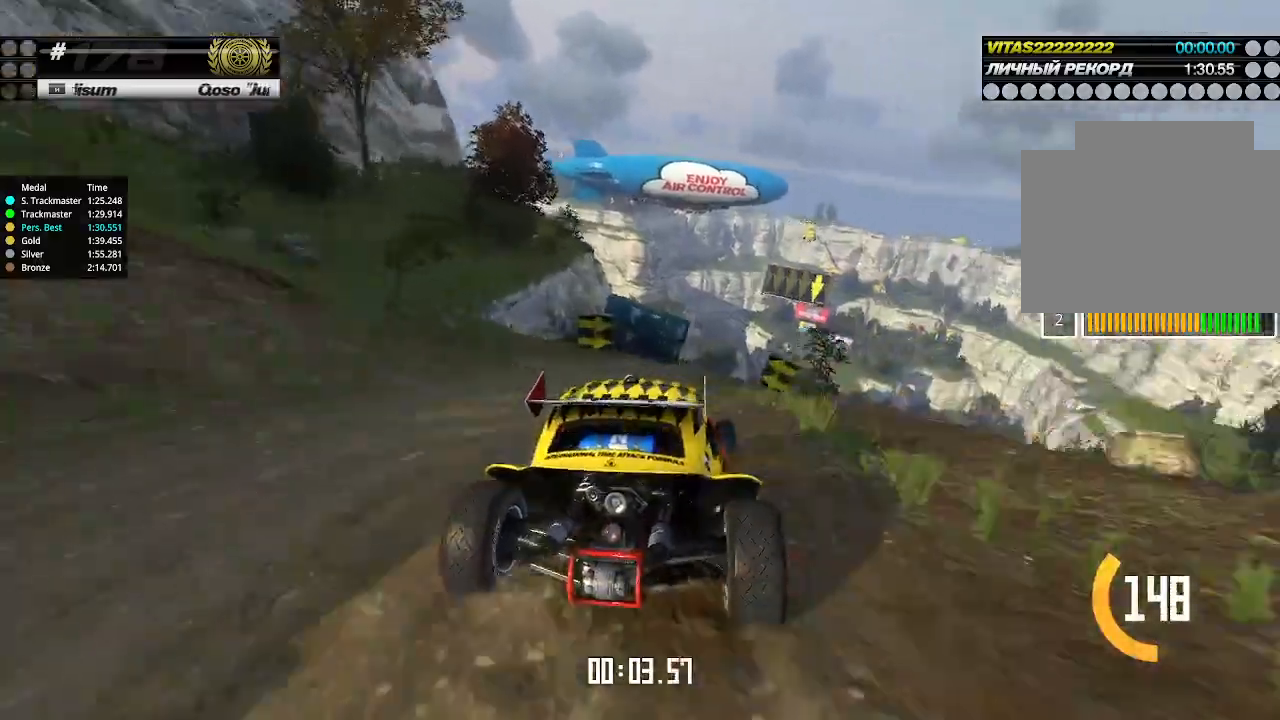
{"keys": ["up"], "events": []}
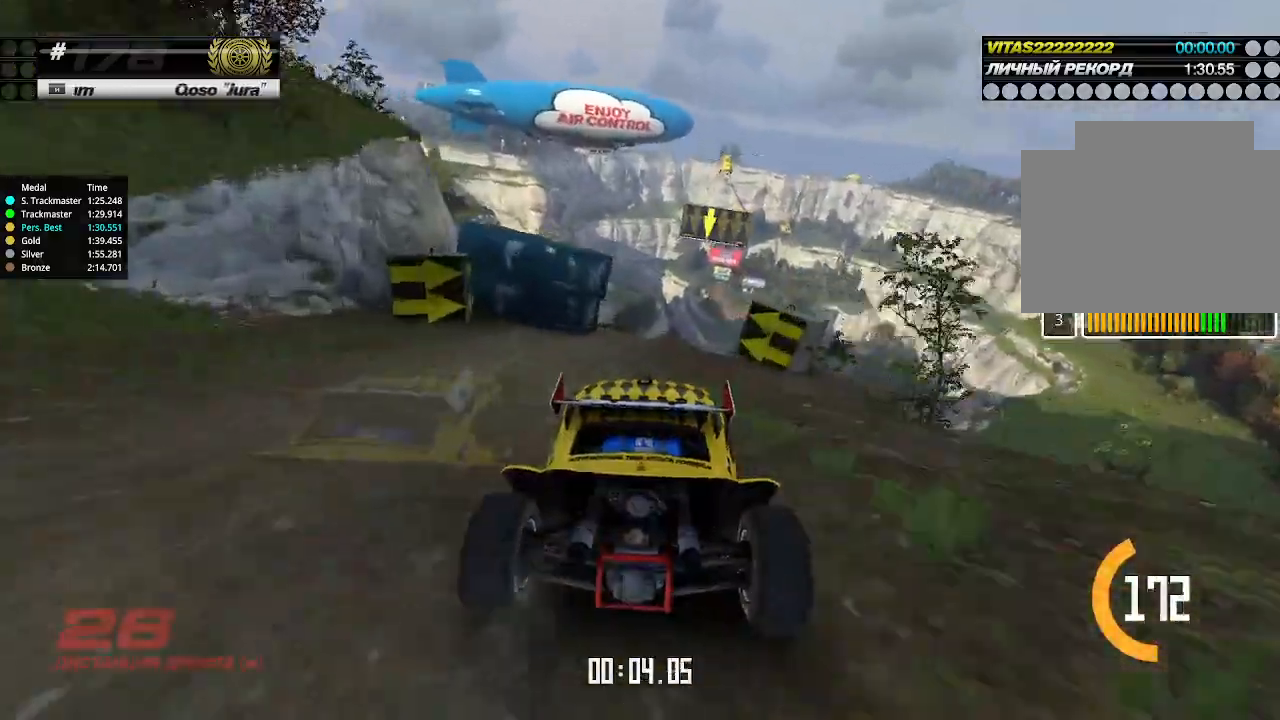
{"keys": ["up"], "events": [[100, "right", "down"], [200, "right", "up"]]}
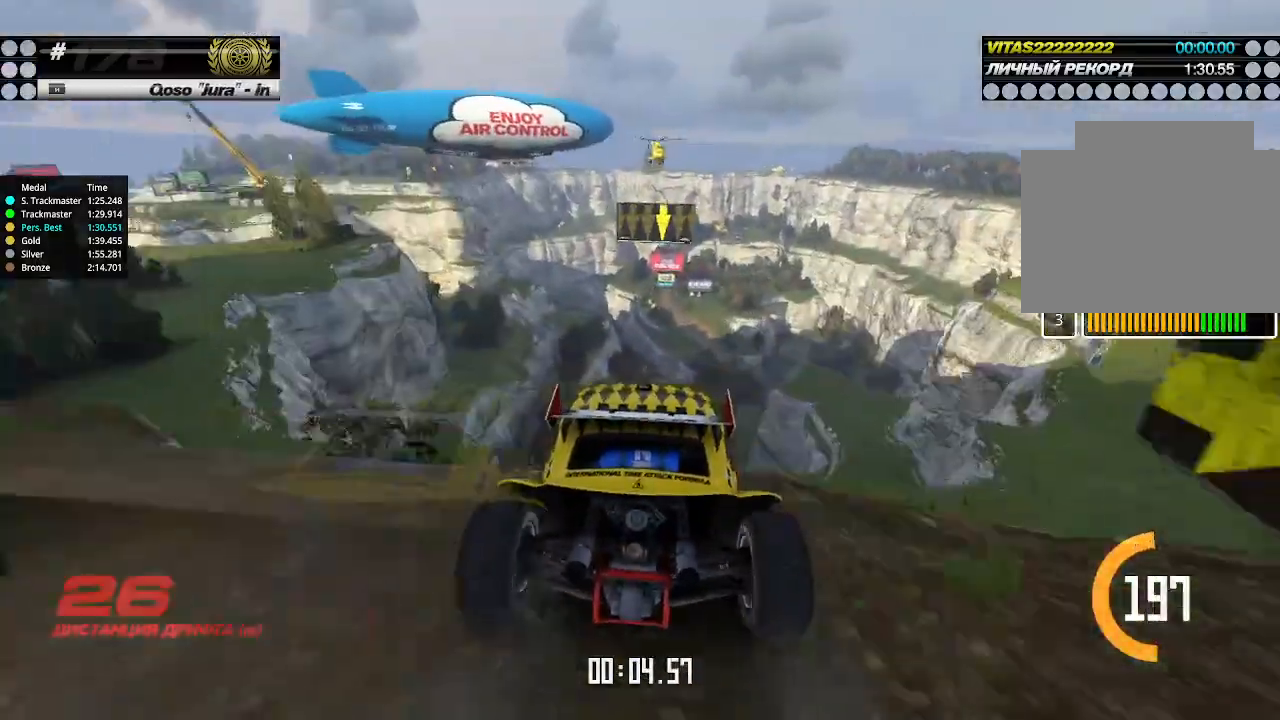
{"keys": ["up"], "events": [[300, "down", "down"], [300, "left", "down"], [434, "down", "up"], [467, "left", "up"]]}
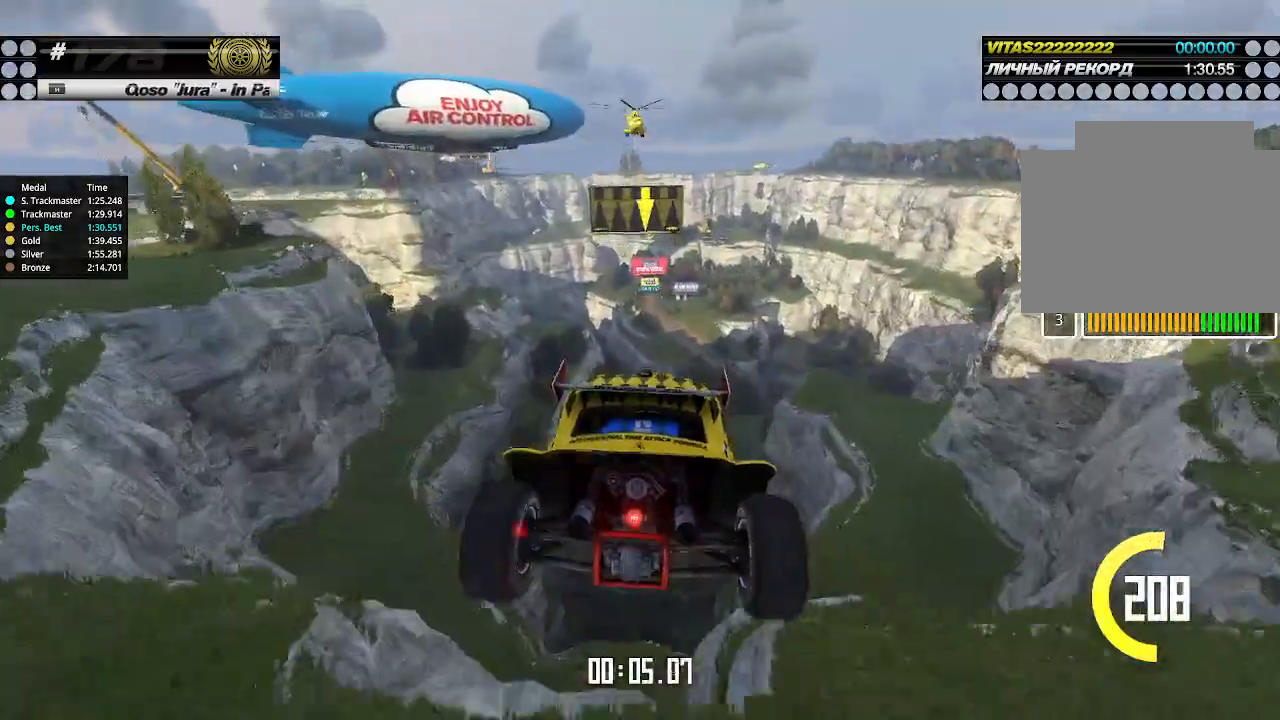
{"keys": ["up"], "events": []}
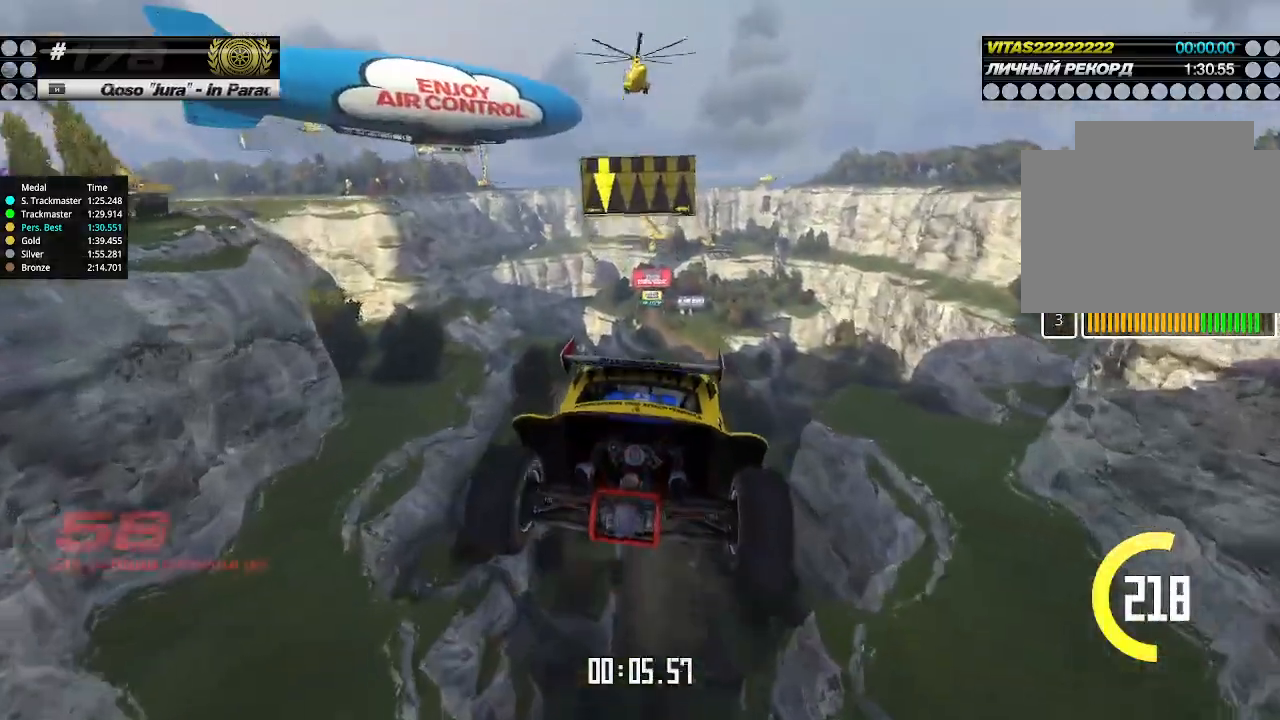
{"keys": ["up"], "events": []}
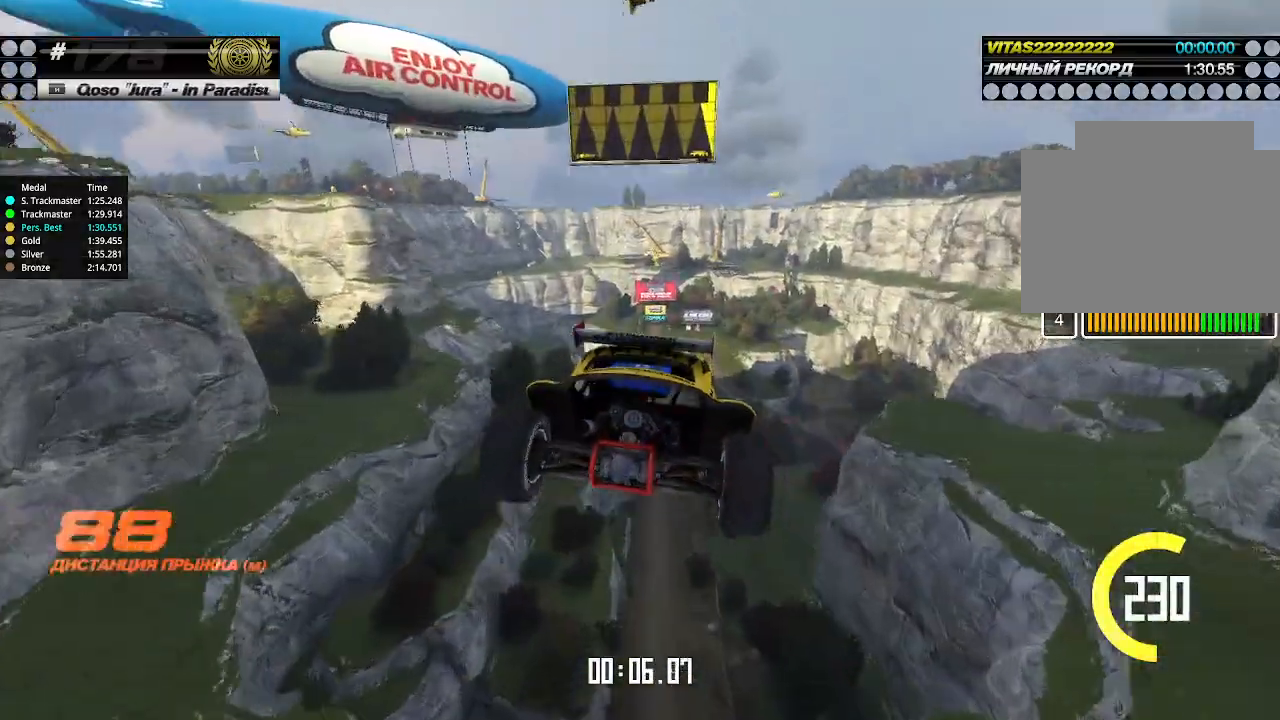
{"keys": ["up"], "events": []}
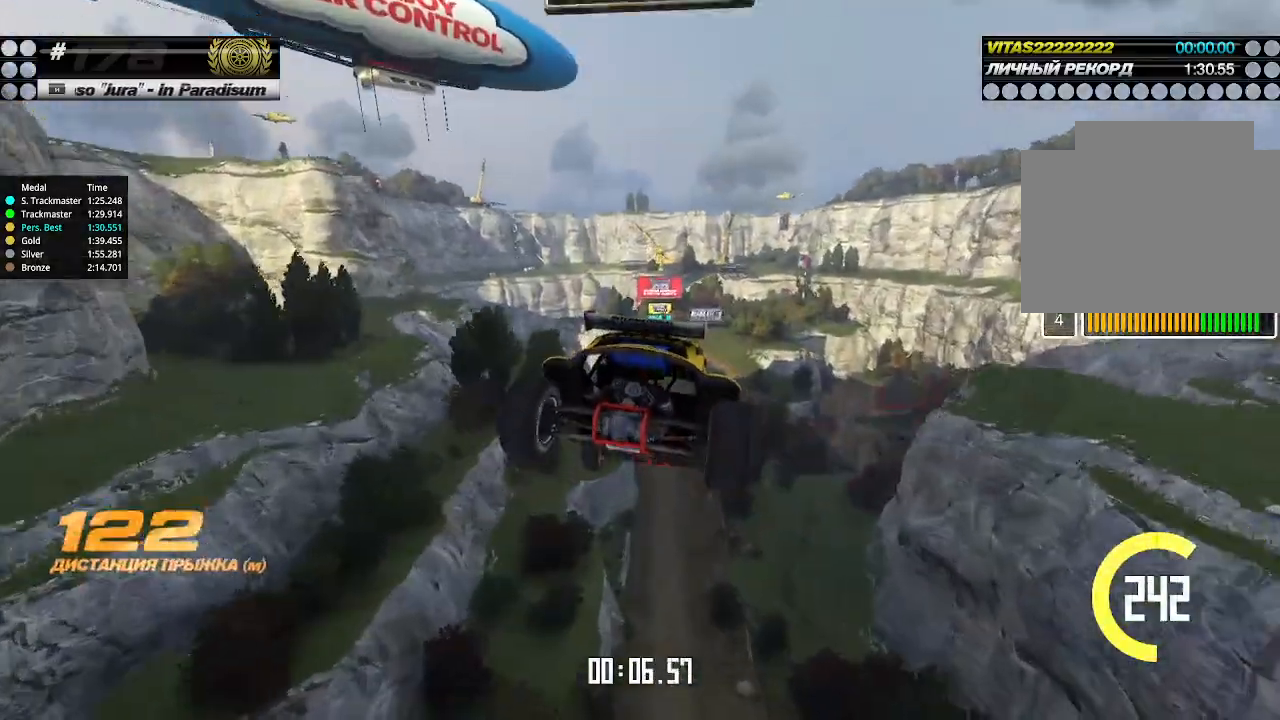
{"keys": ["up"], "events": []}
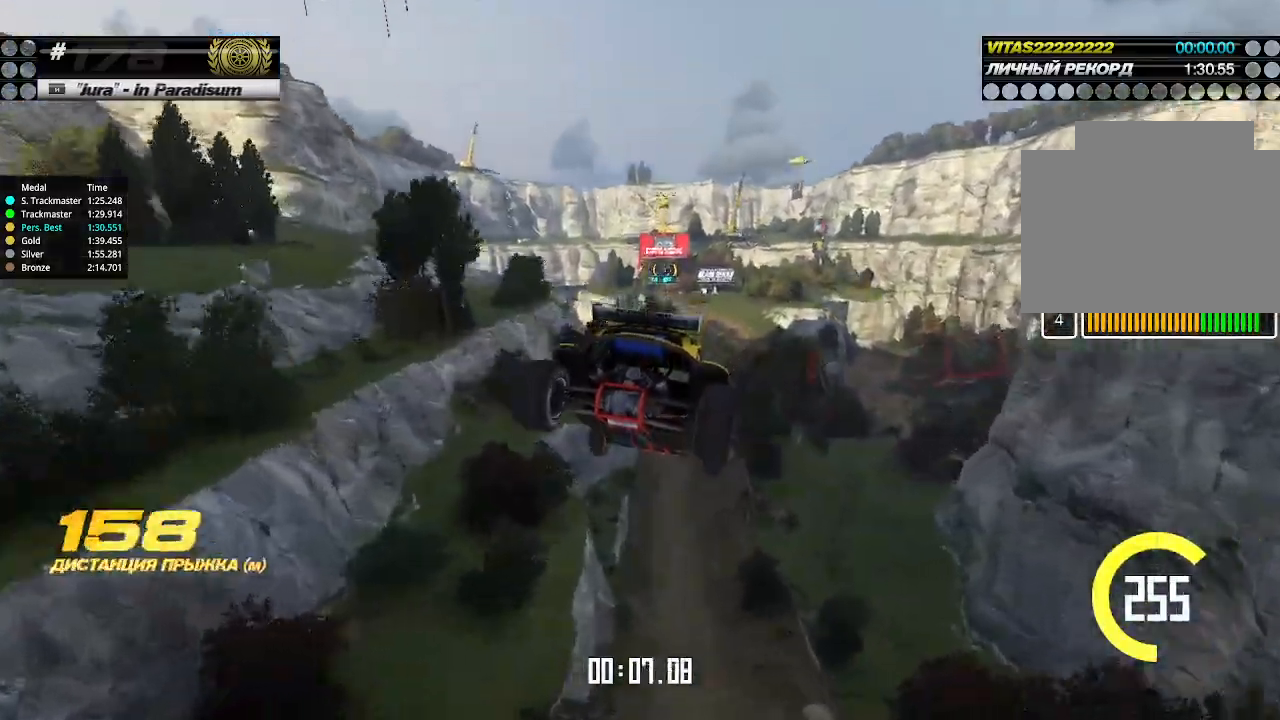
{"keys": ["up"], "events": []}
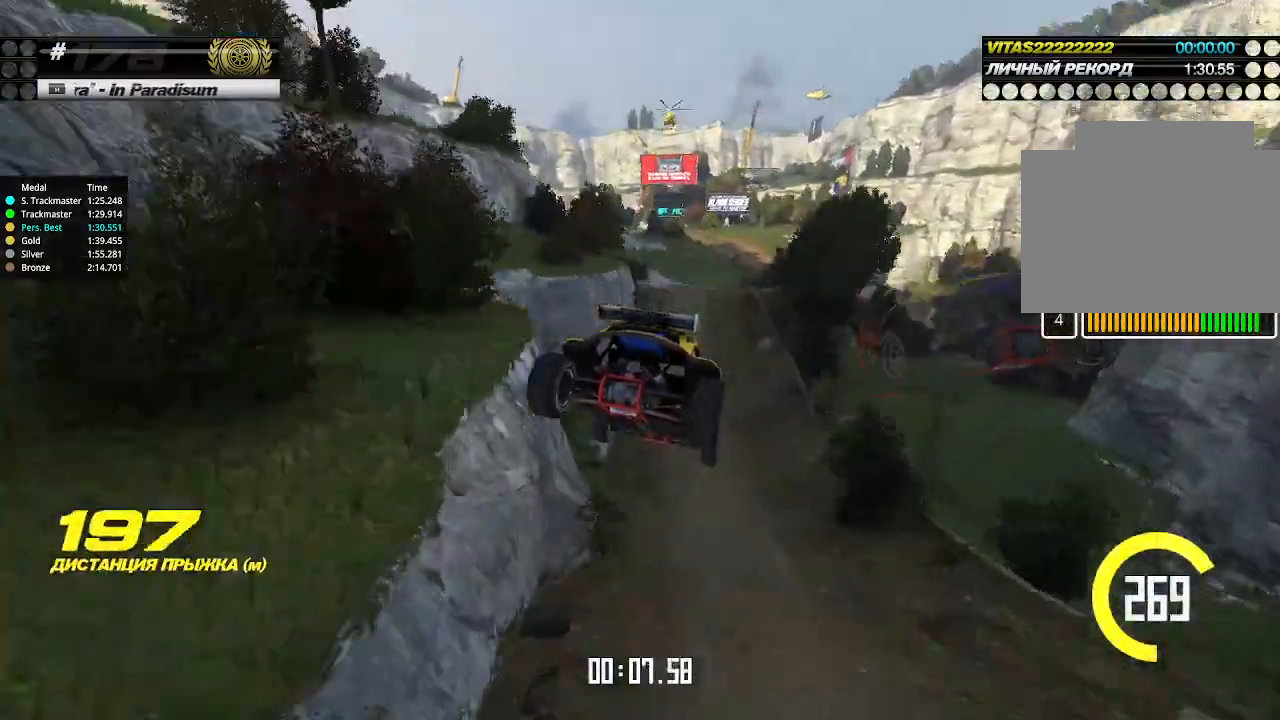
{"keys": ["up"], "events": [[200, "left", "down"], [300, "left", "up"]]}
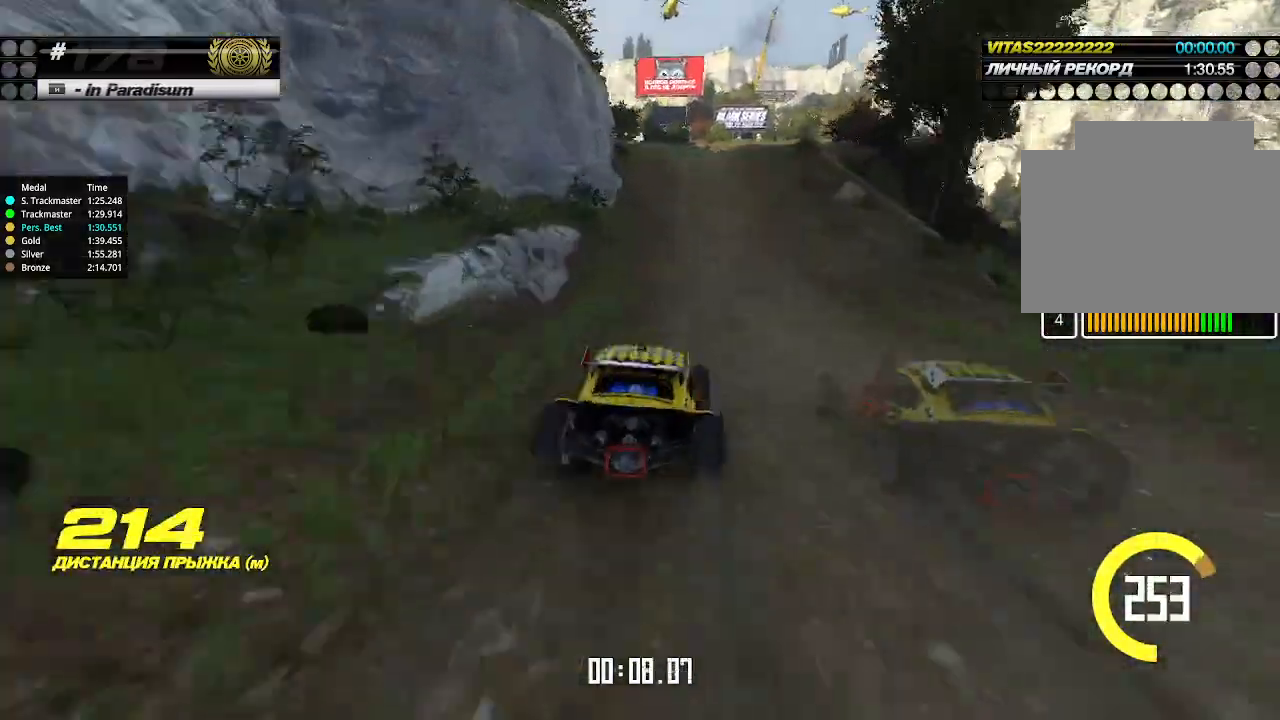
{"keys": ["up"], "events": [[367, "left", "down"], [400, "left", "up"]]}
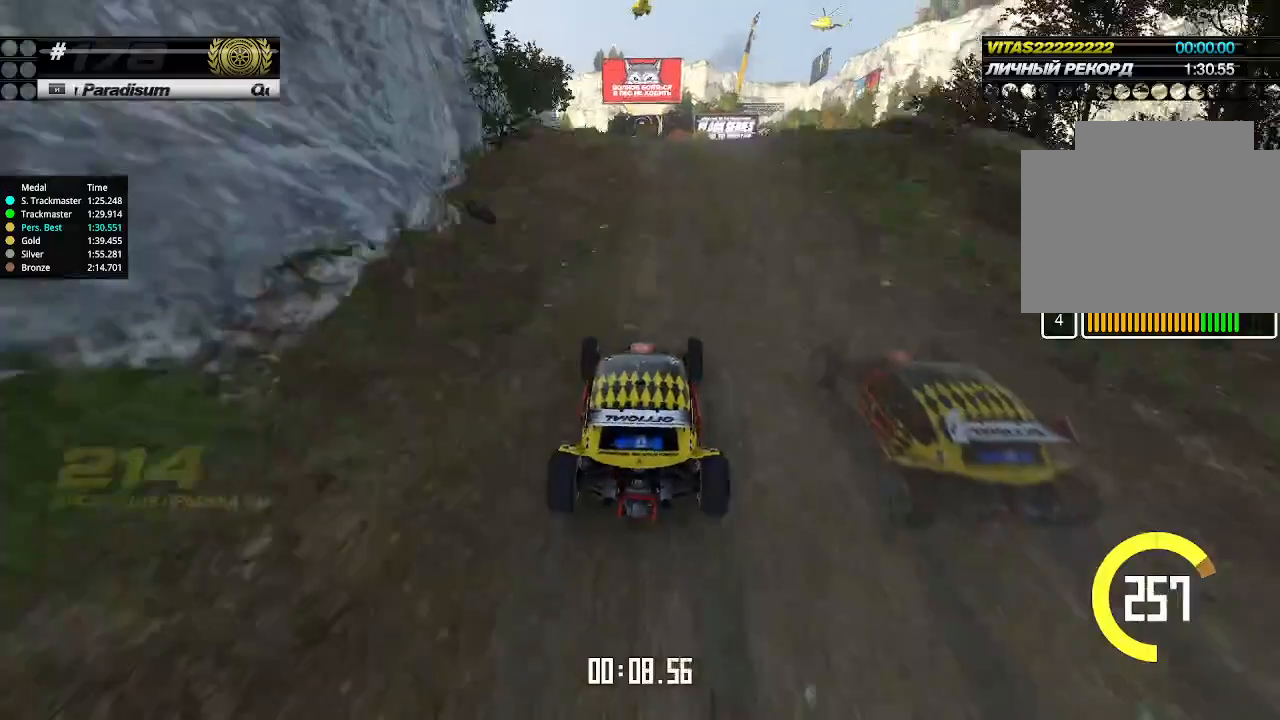
{"keys": ["right", "up"], "events": [[434, "right", "down"]]}
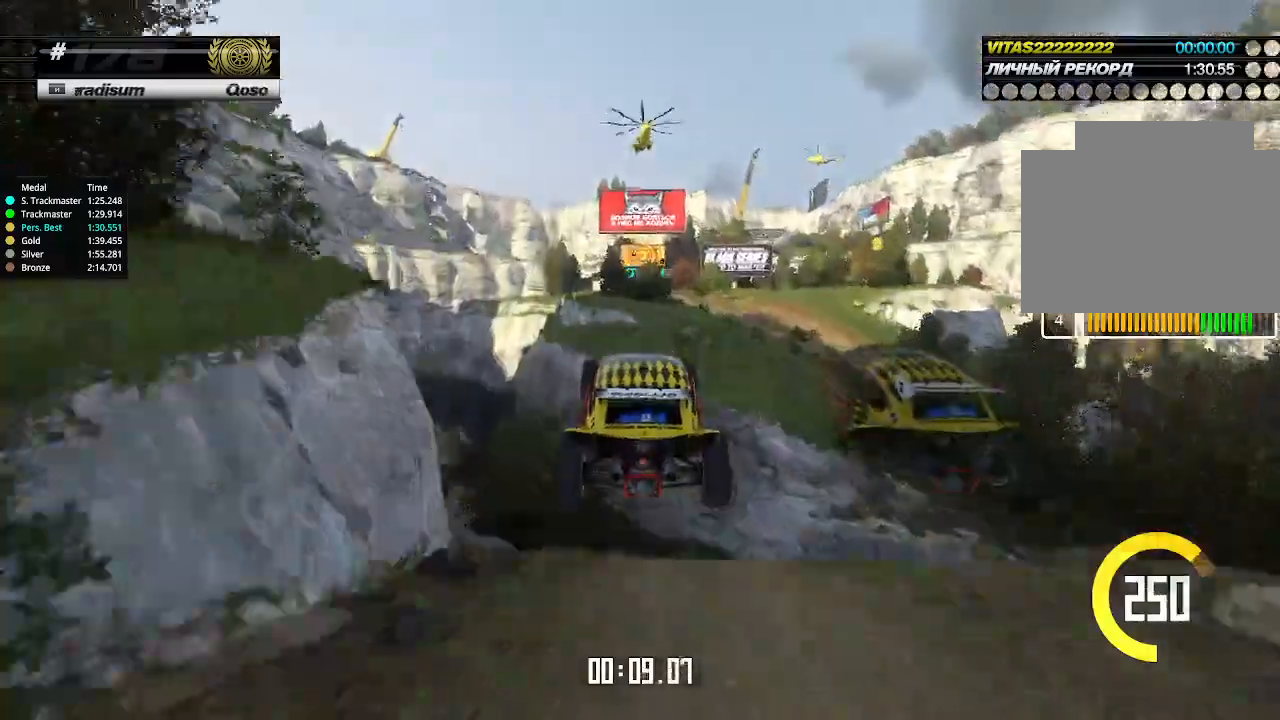
{"keys": ["right", "up"], "events": [[34, "down", "down"], [134, "down", "up"]]}
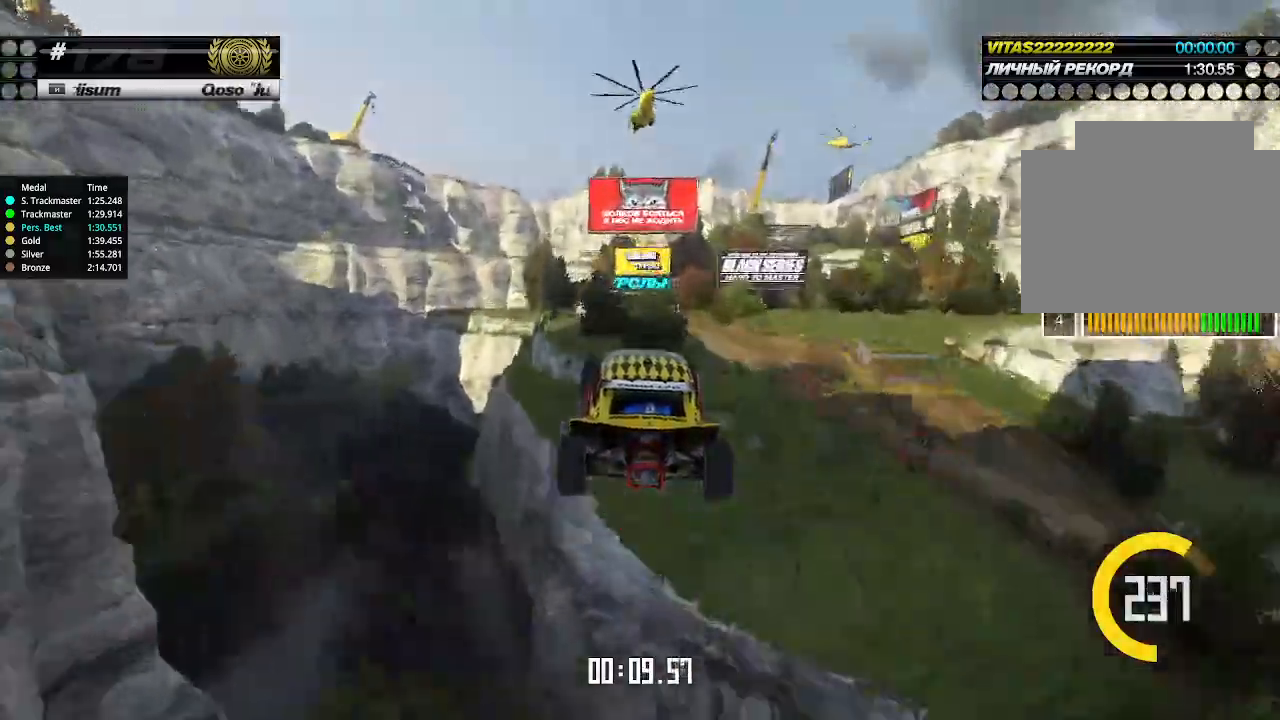
{"keys": ["right", "up"], "events": []}
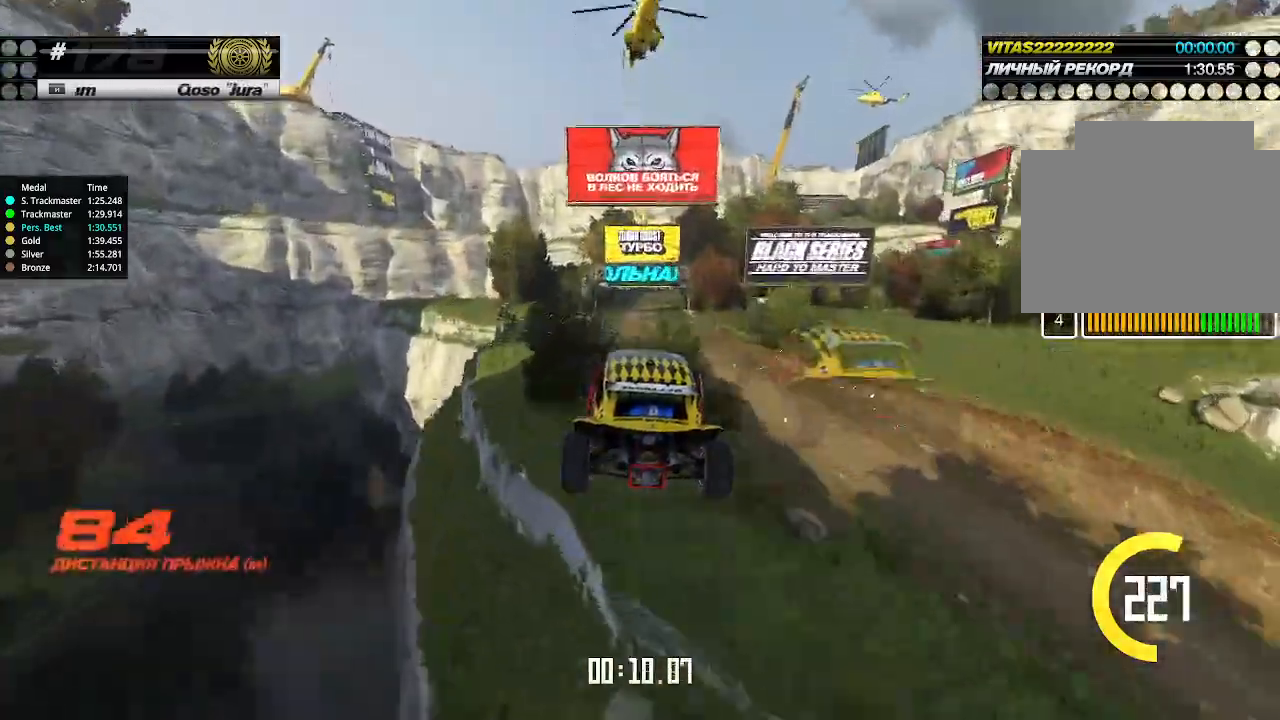
{"keys": ["right", "up"], "events": []}
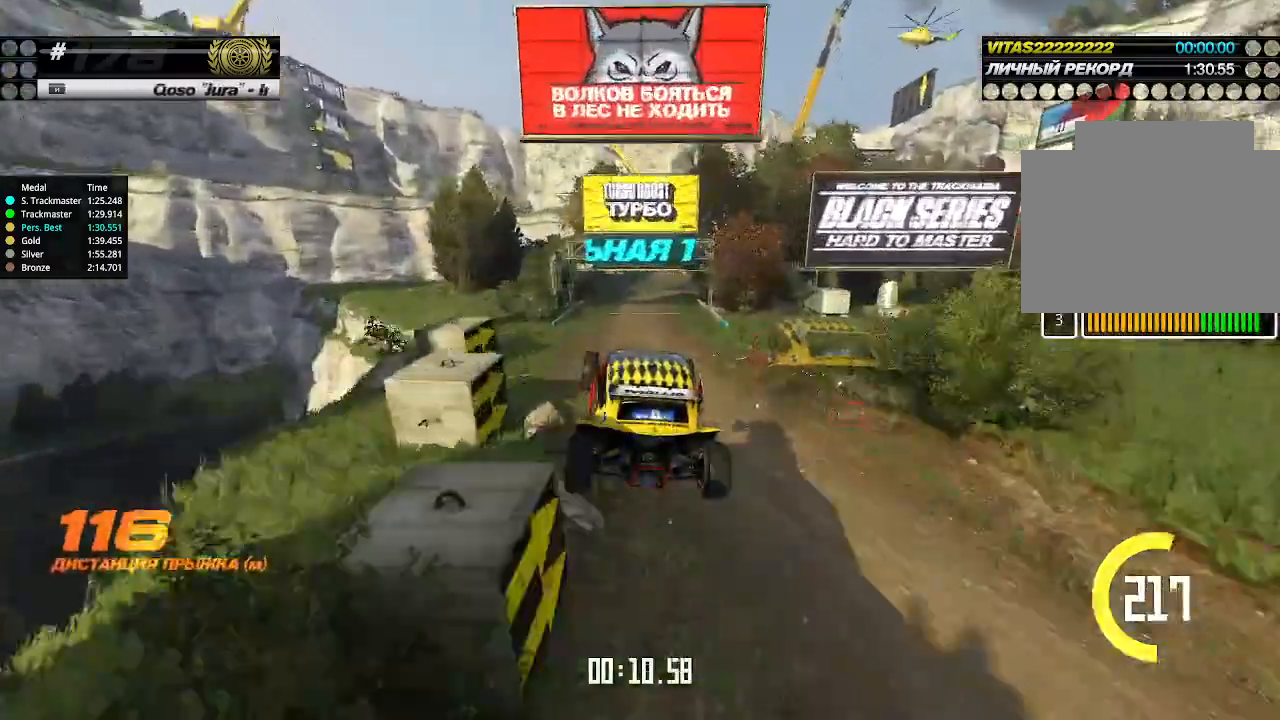
{"keys": ["right", "up"], "events": [[167, "right", "up"], [467, "right", "down"]]}
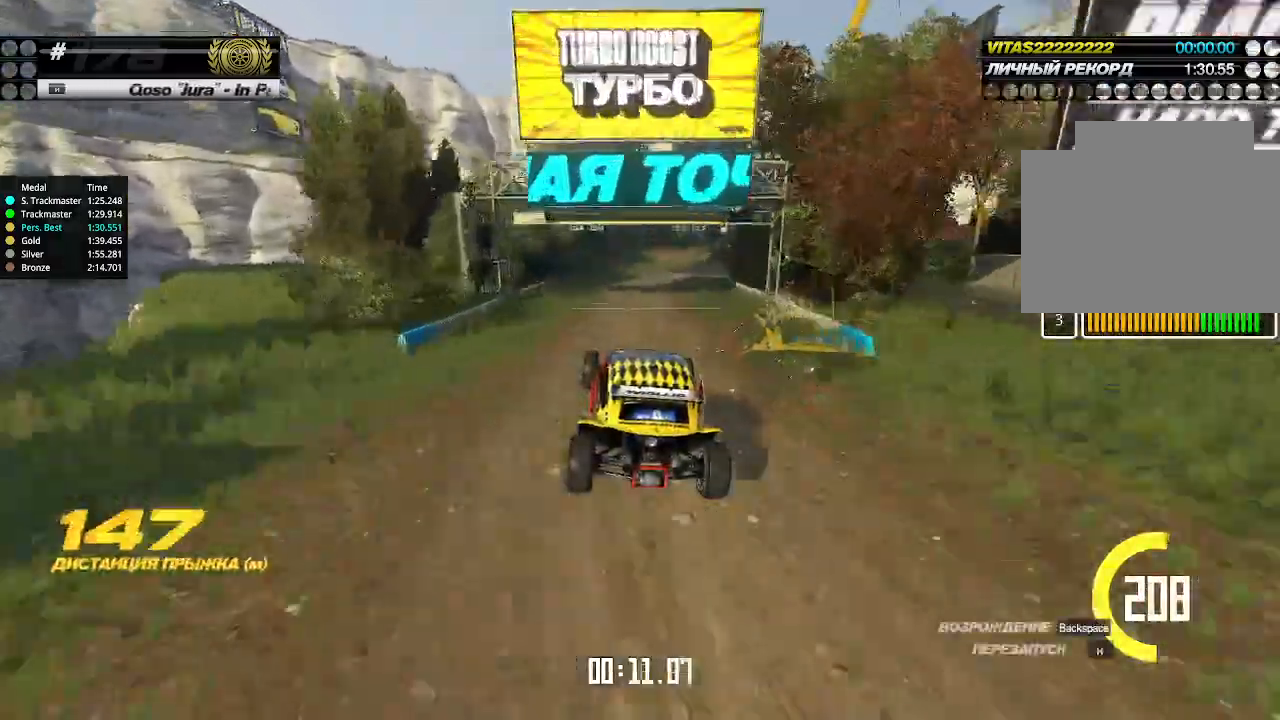
{"keys": ["right", "up"], "events": [[100, "right", "up"], [167, "right", "down"], [234, "right", "up"], [400, "right", "down"]]}